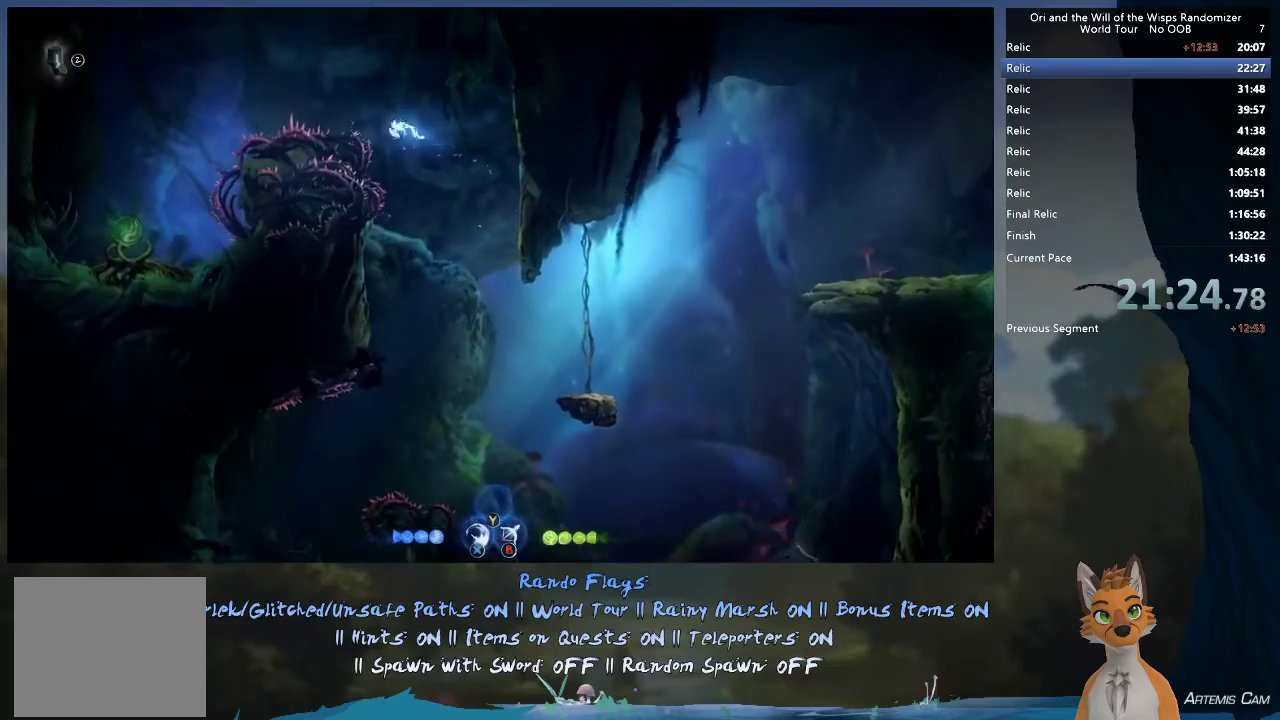
Gameplay with a controller (Xbox layout); each line is a JSON object with the inputs held at the frame after it (dt_ms = milliseconds from this image to that frame). "events" lists button and stick changes between this image and that frame as [ms after this image, input, new state], when the widget could be followed in between. This overlay highlights the sticks when they move; stick clicks (L3 R3) are not distinguishable. Not read: L3 R3.
{"dt_ms": 500, "buttons": [], "left_stick": "up-left", "right_stick": "center", "events": [[233, "R1", "down"], [250, "A", "up"], [367, "R1", "up"]]}
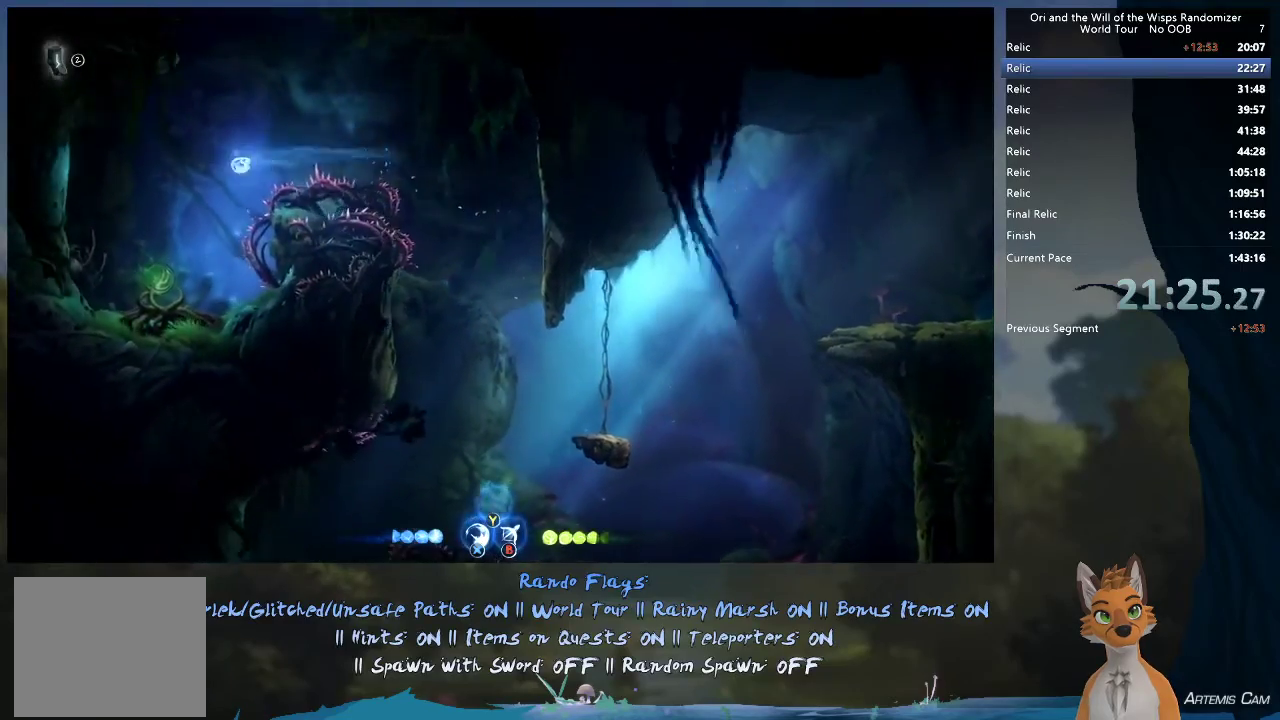
{"dt_ms": 500, "buttons": [], "left_stick": "right", "right_stick": "center", "events": [[283, "left_stick", "right"]]}
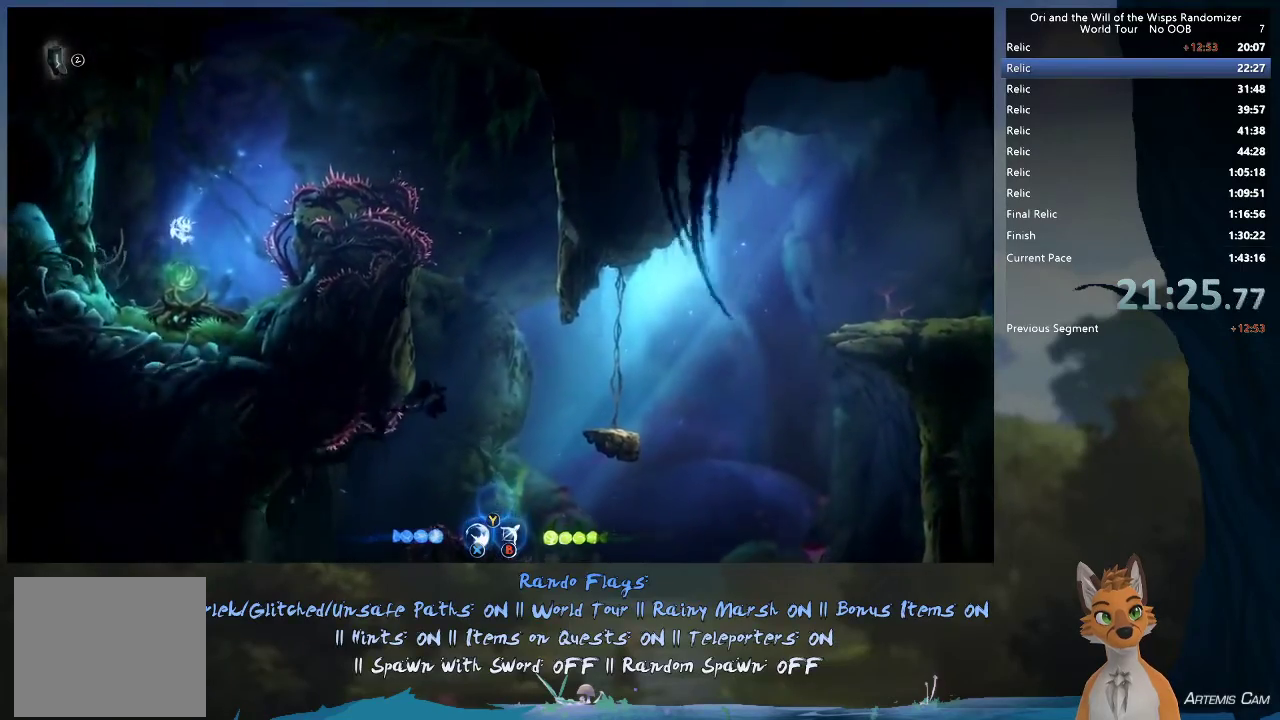
{"dt_ms": 600, "buttons": [], "left_stick": "up-left", "right_stick": "center", "events": [[117, "left_stick", "up-left"], [383, "A", "down"], [583, "A", "up"]]}
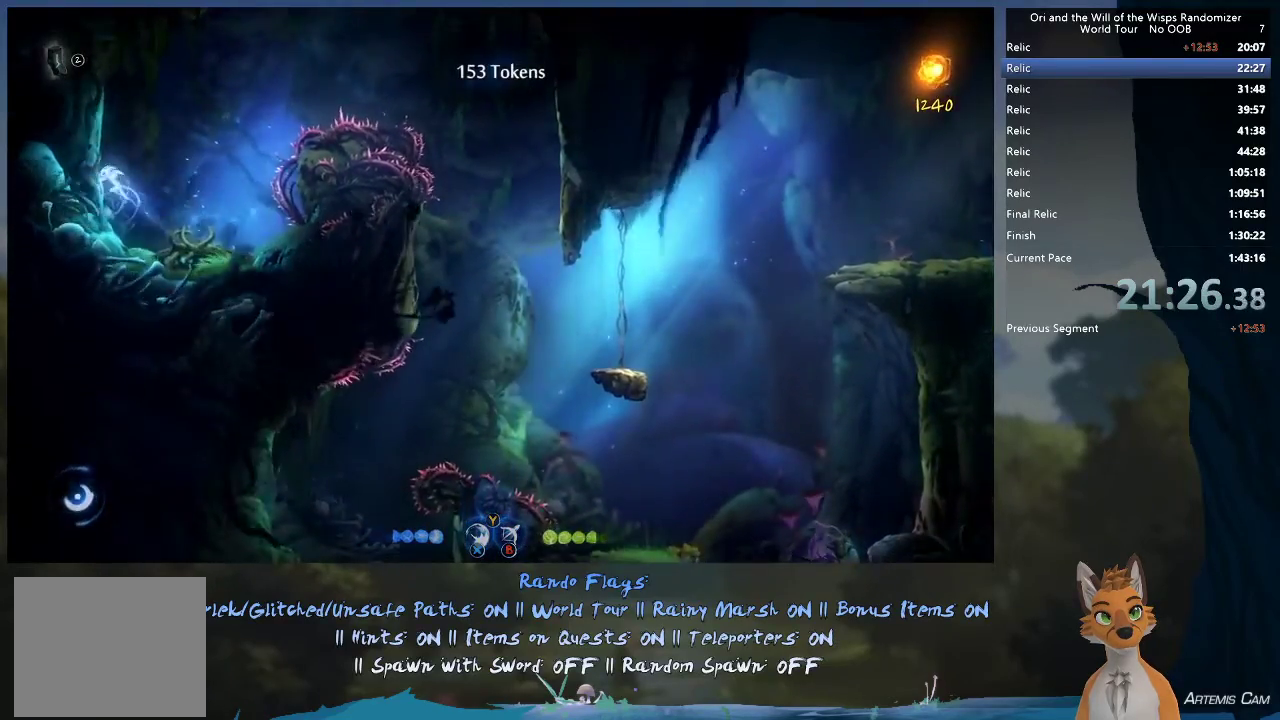
{"dt_ms": 400, "buttons": ["A"], "left_stick": "up-left", "right_stick": "center", "events": [[67, "A", "down"], [267, "A", "up"], [367, "A", "down"]]}
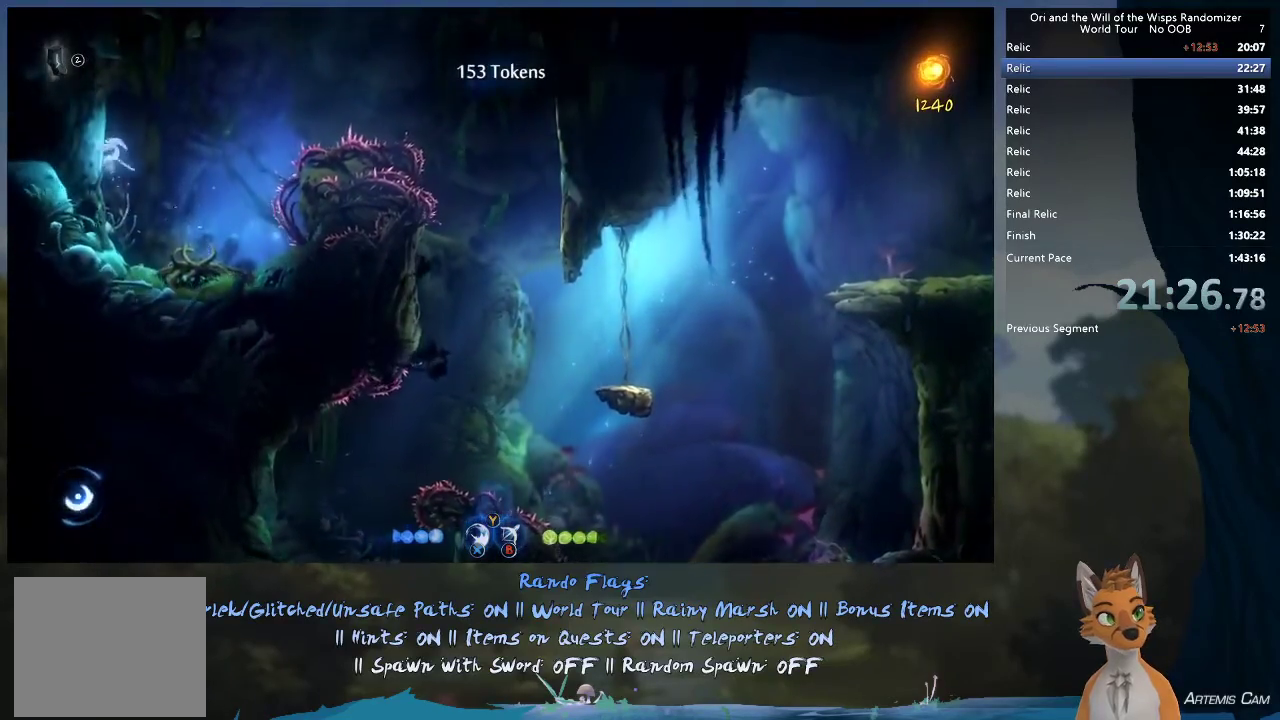
{"dt_ms": 500, "buttons": ["A"], "left_stick": "right", "right_stick": "center", "events": [[133, "A", "up"], [300, "left_stick", "right"], [367, "A", "down"]]}
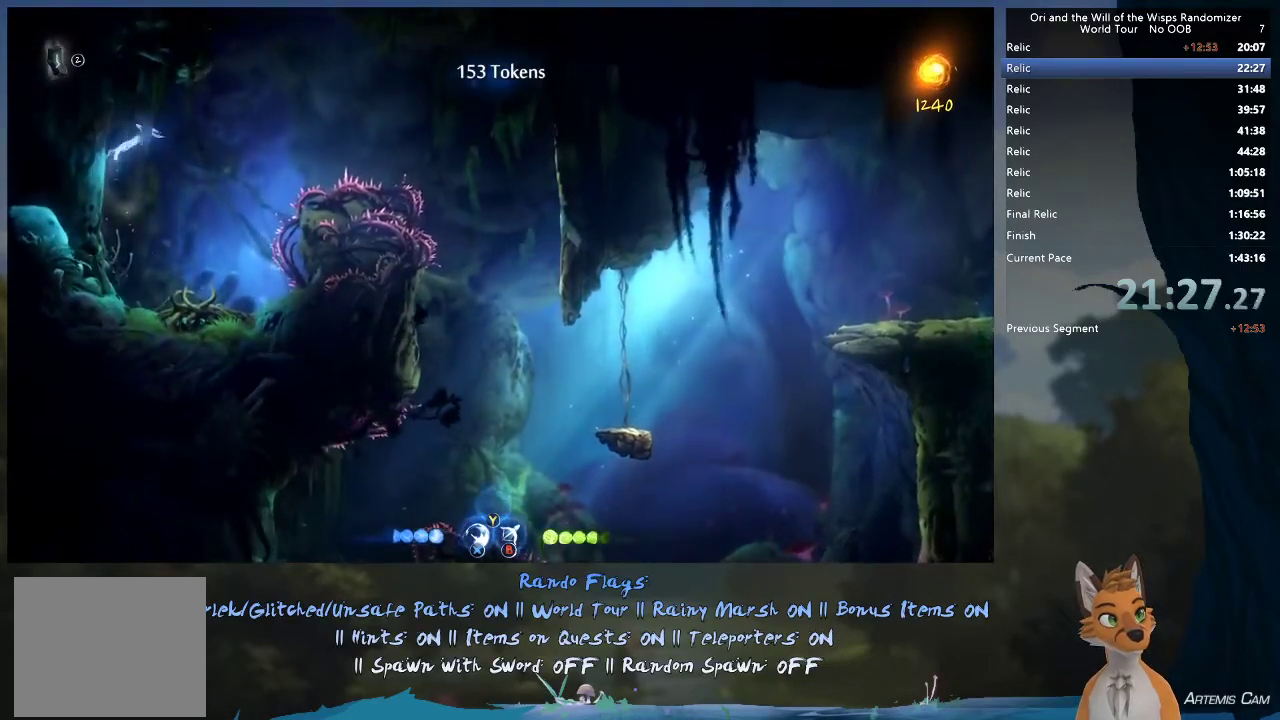
{"dt_ms": 500, "buttons": ["A", "R1"], "left_stick": "right", "right_stick": "center", "events": [[500, "R1", "down"]]}
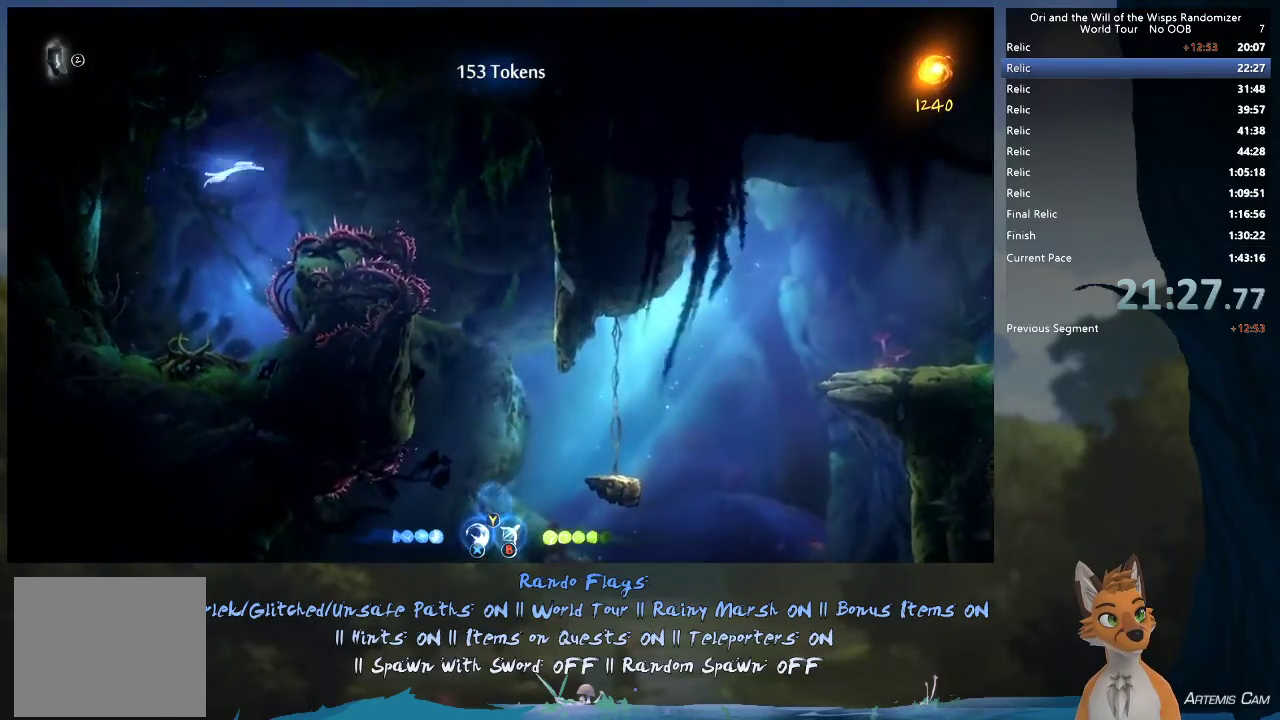
{"dt_ms": 500, "buttons": [], "left_stick": "right", "right_stick": "center", "events": [[133, "A", "up"], [200, "R1", "up"]]}
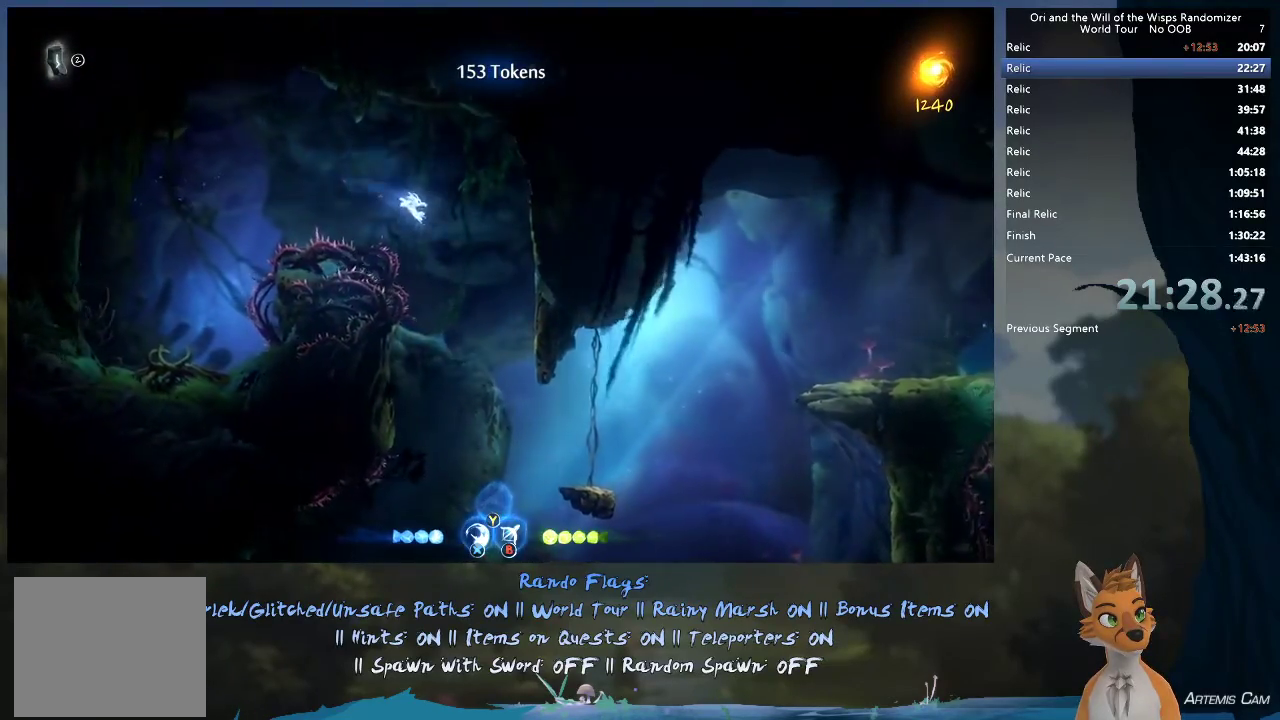
{"dt_ms": 500, "buttons": [], "left_stick": "right", "right_stick": "center", "events": []}
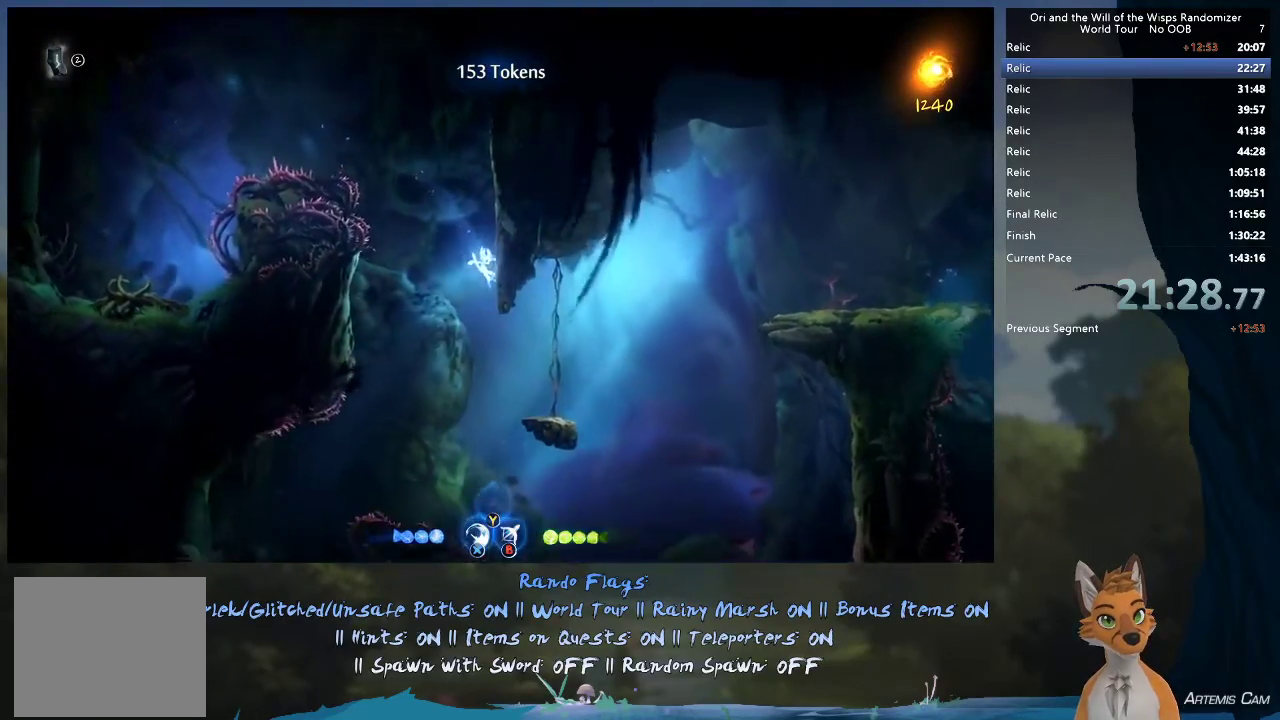
{"dt_ms": 500, "buttons": [], "left_stick": "up-left", "right_stick": "center", "events": [[333, "R2", "down"], [467, "R2", "up"], [467, "left_stick", "up-left"]]}
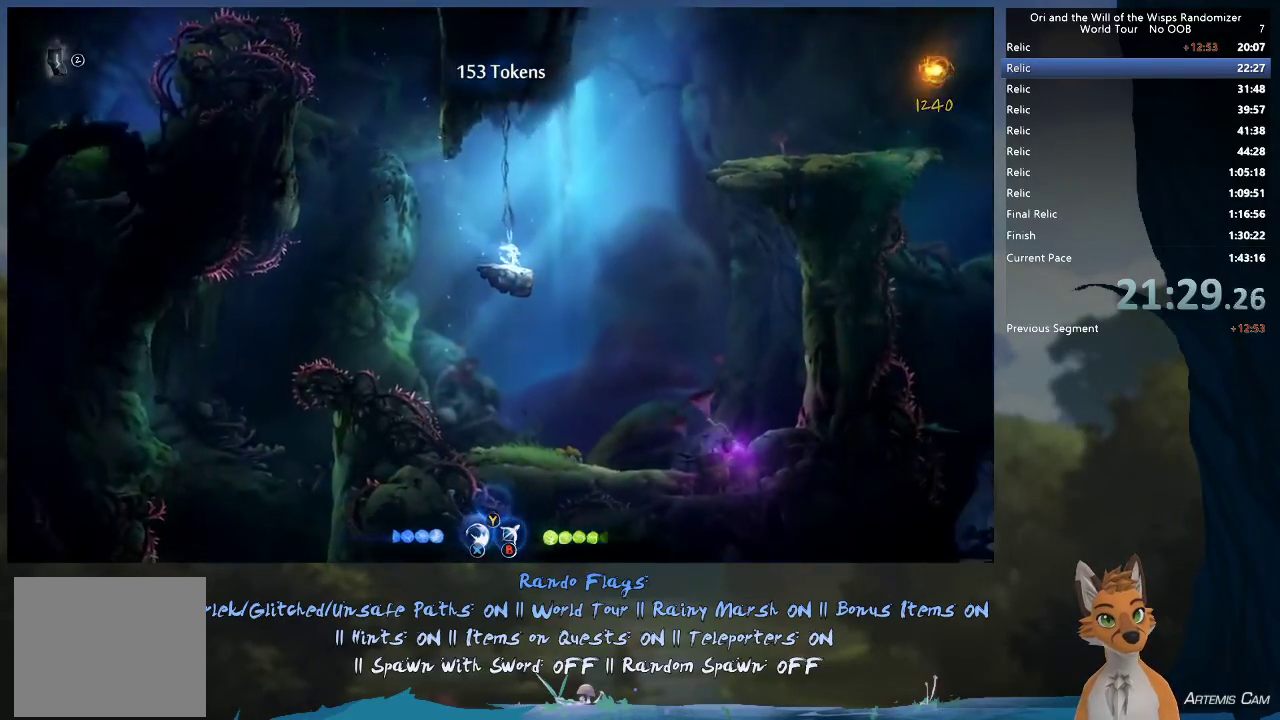
{"dt_ms": 500, "buttons": ["A"], "left_stick": "right", "right_stick": "center", "events": [[250, "left_stick", "right"], [467, "A", "down"]]}
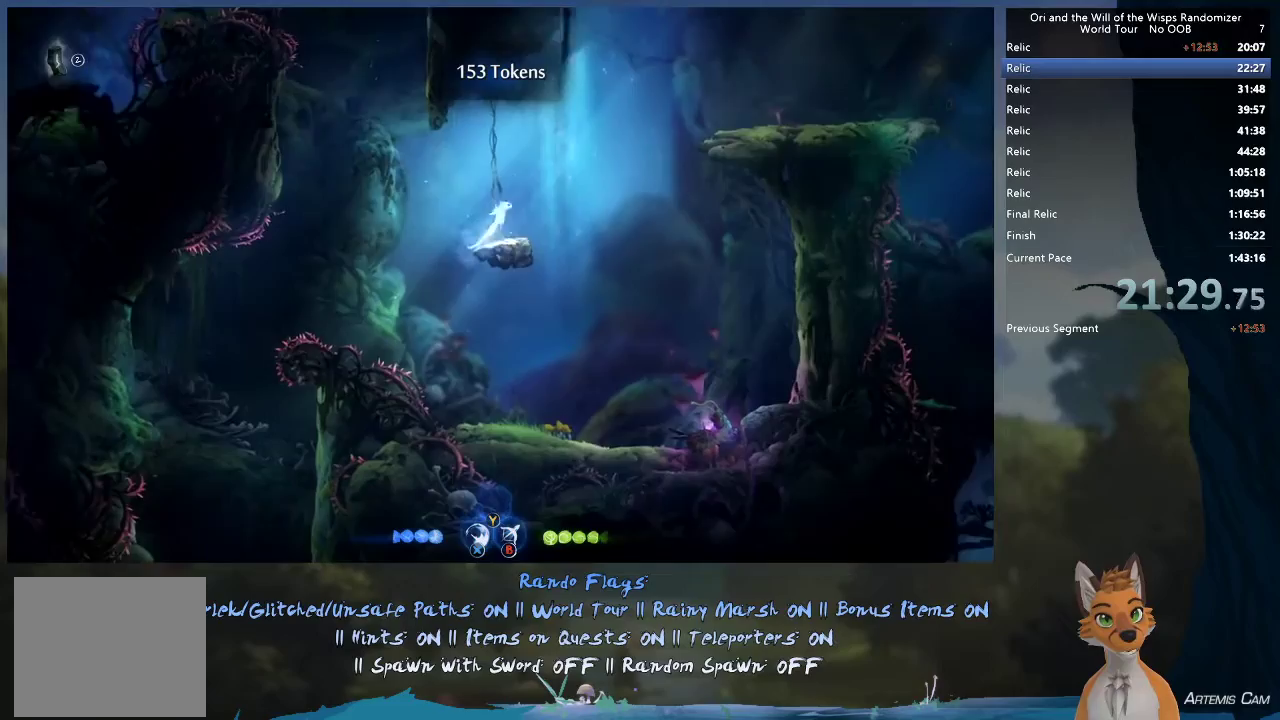
{"dt_ms": 500, "buttons": ["A"], "left_stick": "right", "right_stick": "center", "events": [[350, "A", "up"], [400, "A", "down"]]}
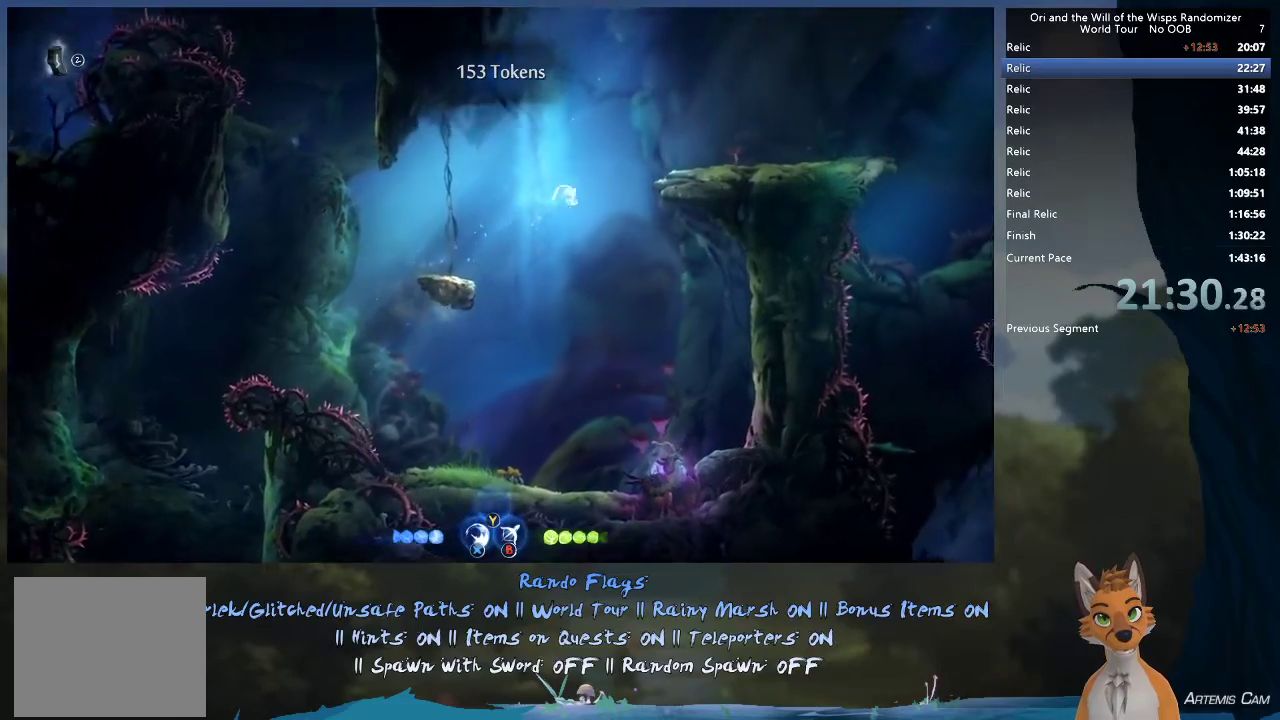
{"dt_ms": 300, "buttons": ["A", "R1"], "left_stick": "right", "right_stick": "center", "events": [[300, "R1", "down"]]}
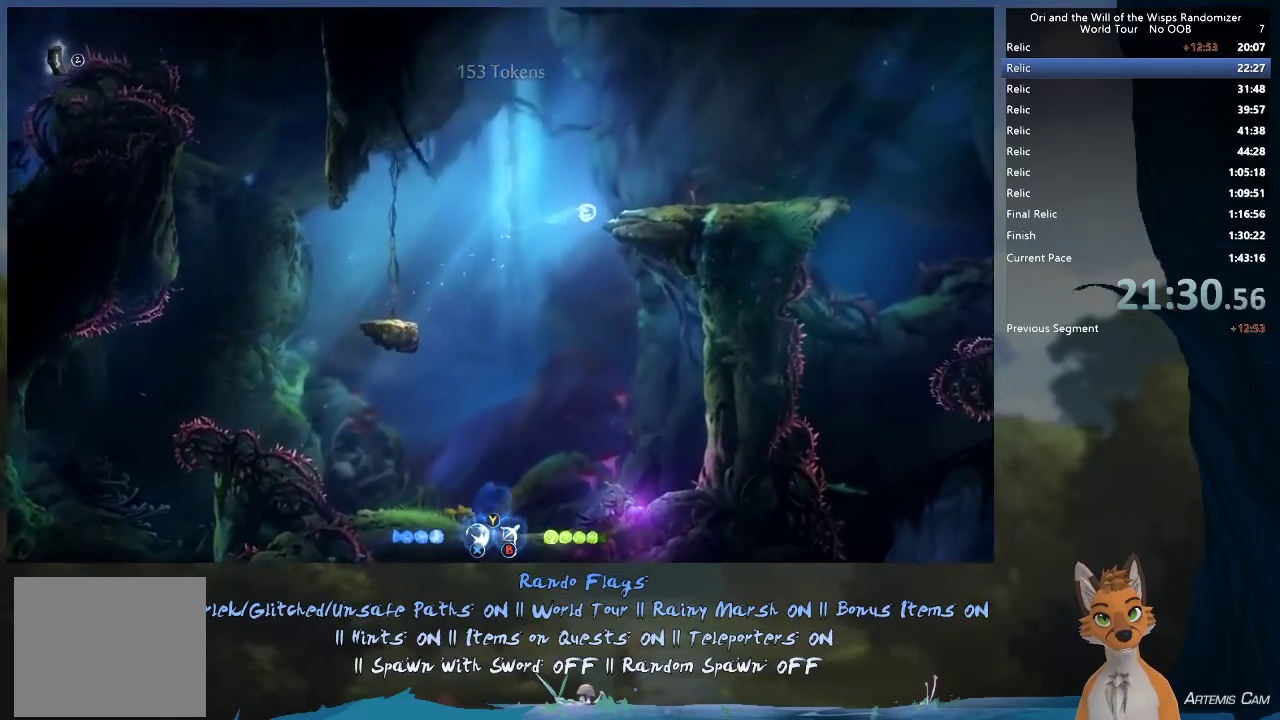
{"dt_ms": 700, "buttons": [], "left_stick": "right", "right_stick": "center", "events": [[150, "R1", "up"], [167, "A", "up"]]}
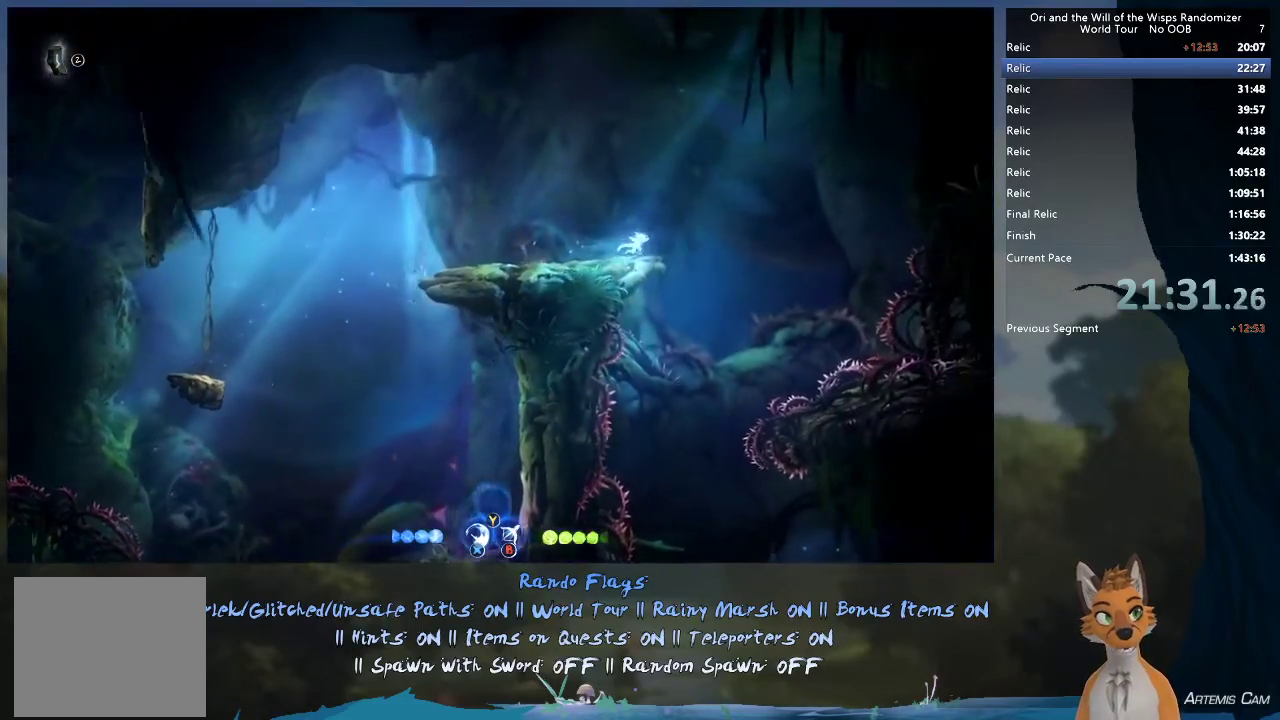
{"dt_ms": 700, "buttons": [], "left_stick": "right", "right_stick": "center", "events": [[300, "left_stick", "up-left"], [700, "left_stick", "right"]]}
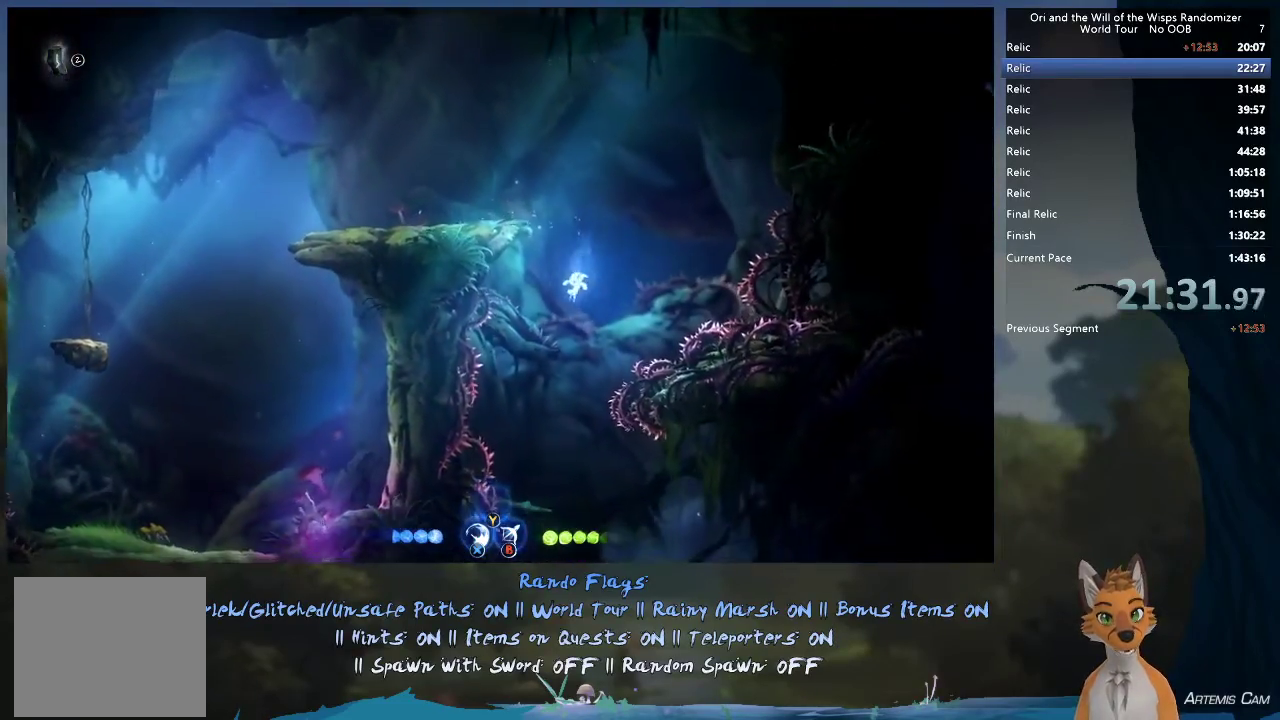
{"dt_ms": 300, "buttons": [], "left_stick": "right", "right_stick": "center", "events": []}
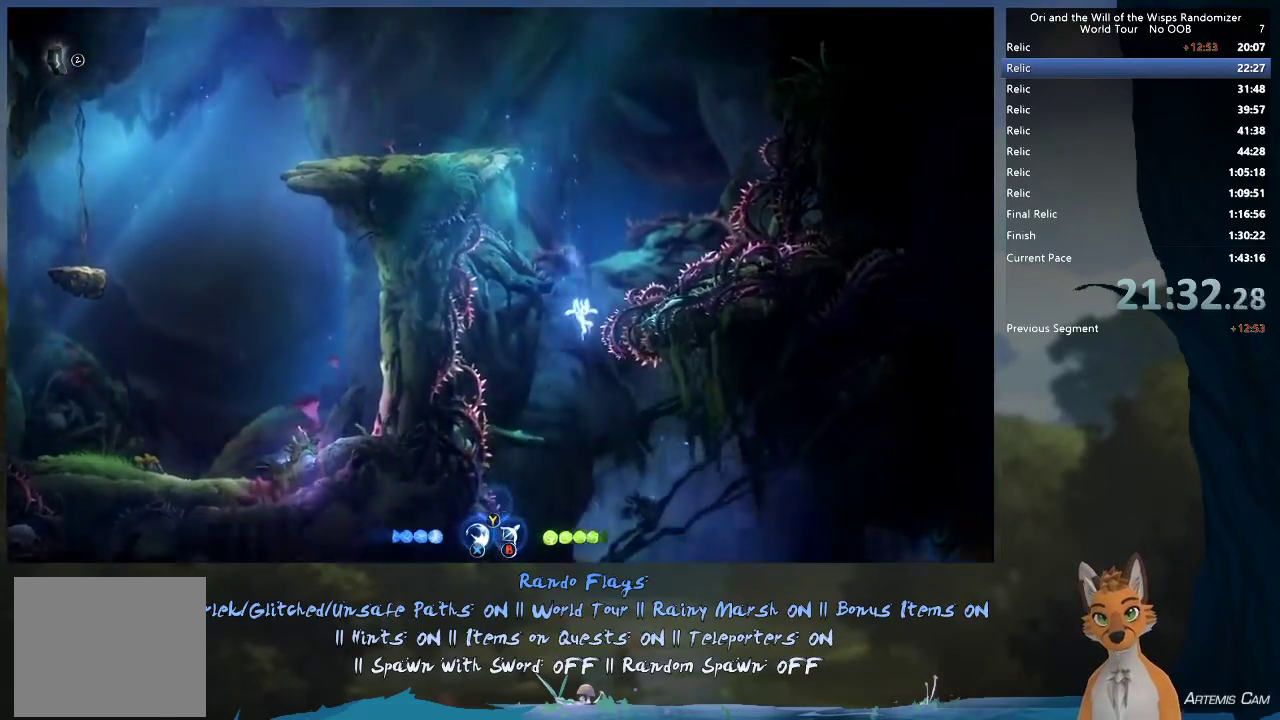
{"dt_ms": 600, "buttons": [], "left_stick": "right", "right_stick": "center", "events": [[417, "R1", "down"], [600, "R1", "up"]]}
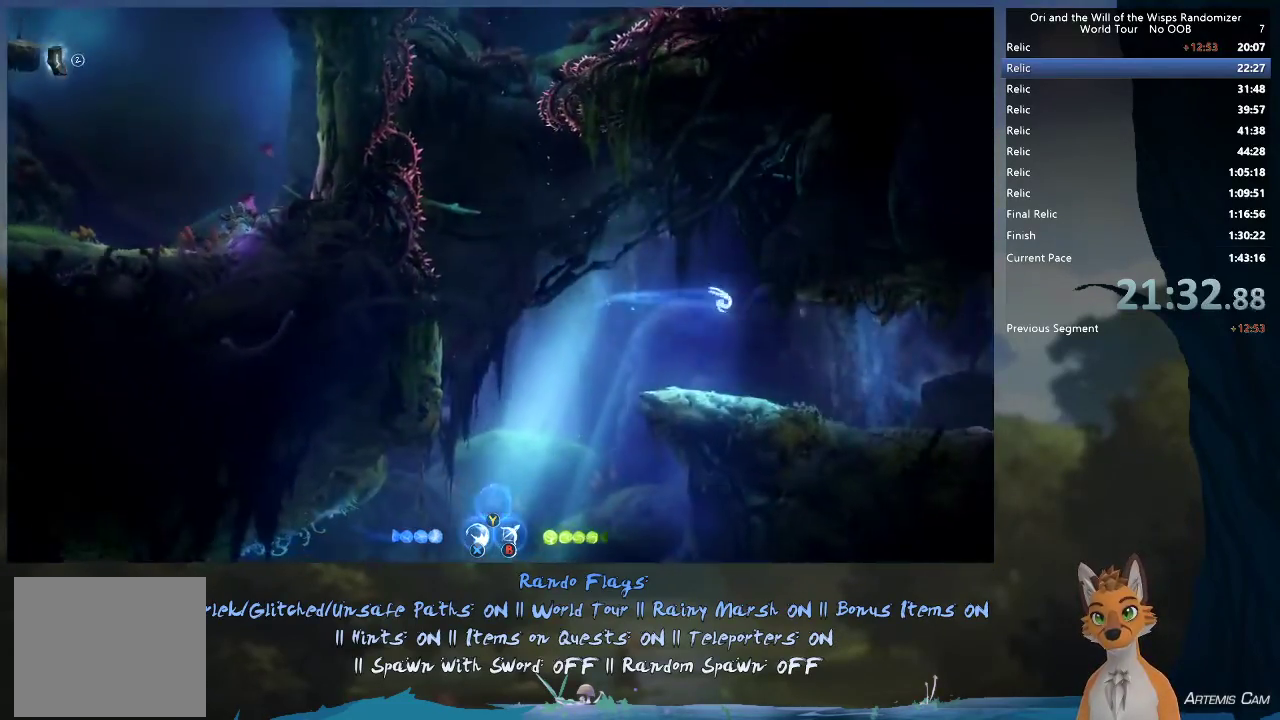
{"dt_ms": 400, "buttons": [], "left_stick": "center", "right_stick": "center", "events": [[167, "left_stick", "center"]]}
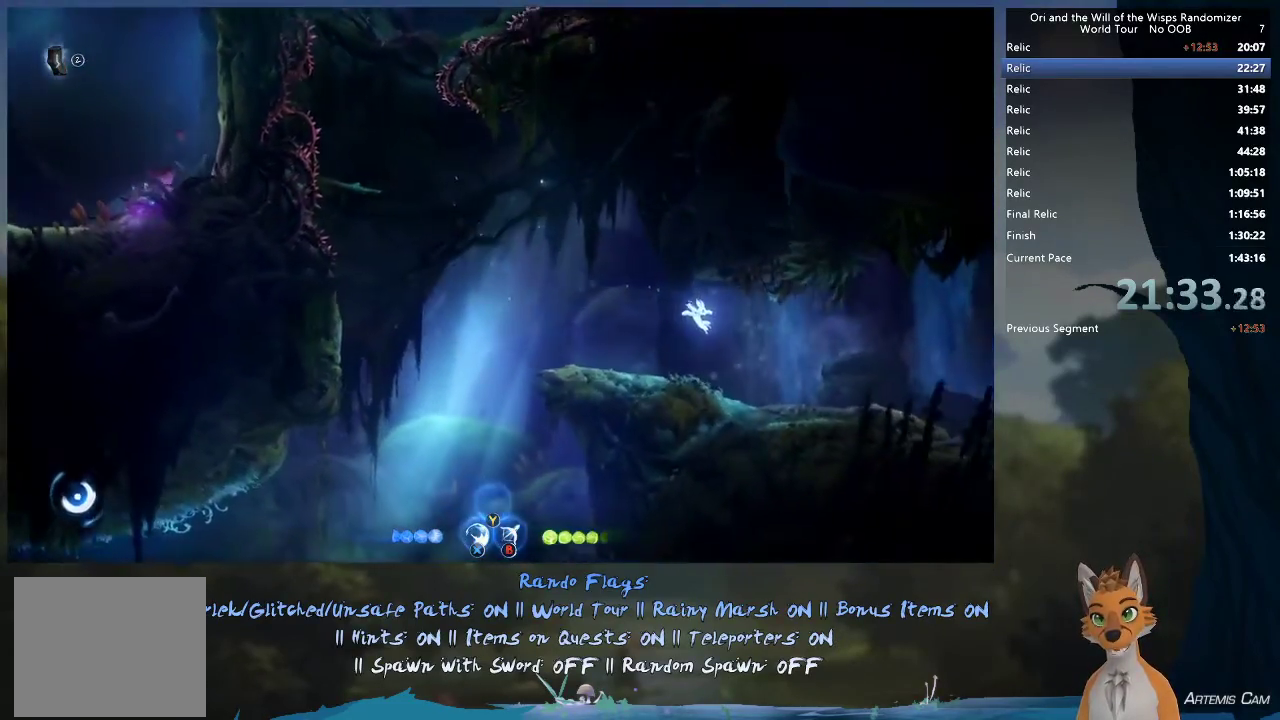
{"dt_ms": 600, "buttons": [], "left_stick": "right", "right_stick": "center", "events": [[17, "left_stick", "right"], [367, "R1", "down"], [550, "R1", "up"]]}
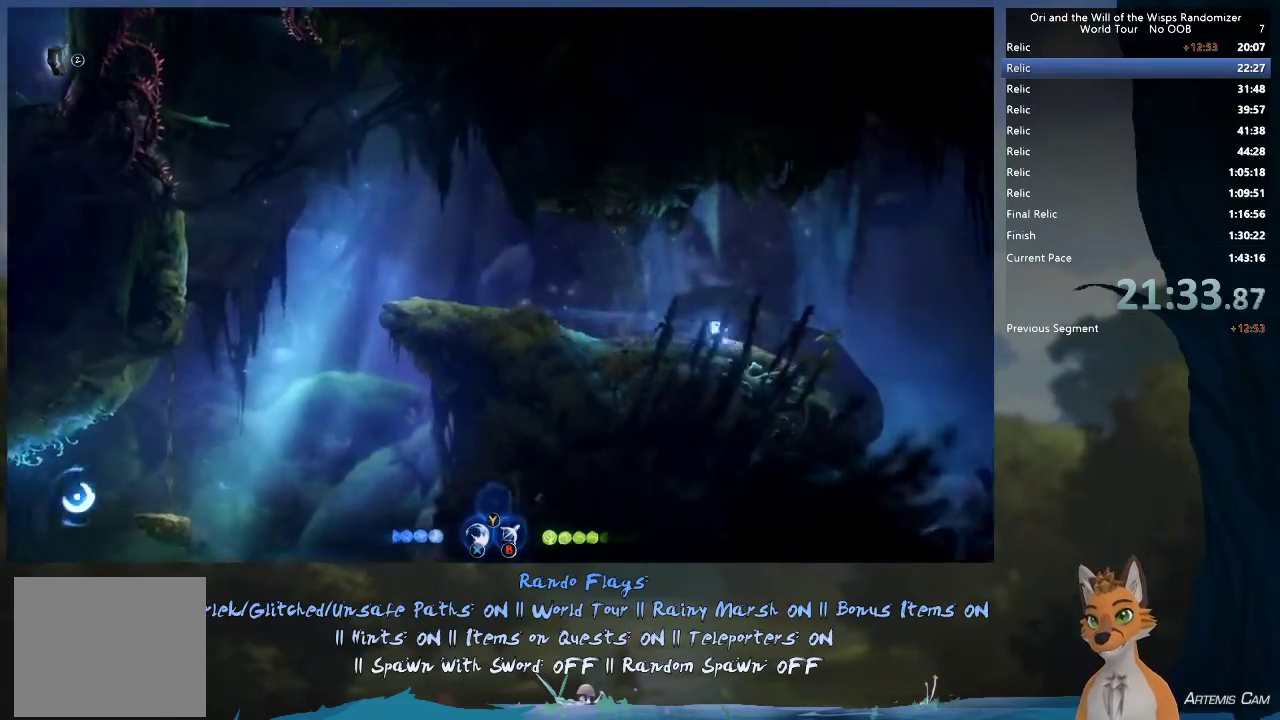
{"dt_ms": 400, "buttons": [], "left_stick": "right", "right_stick": "center", "events": [[183, "R1", "down"], [333, "R1", "up"]]}
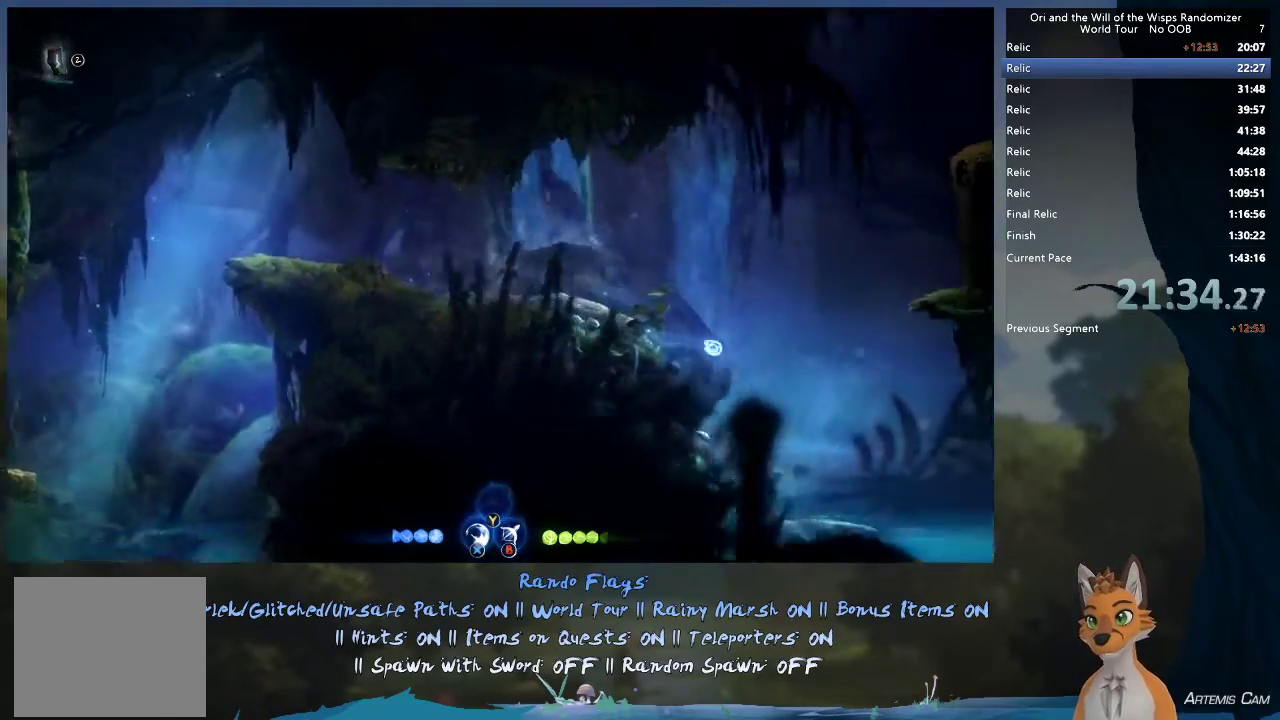
{"dt_ms": 500, "buttons": ["R2"], "left_stick": "up-left", "right_stick": "center", "events": [[383, "R2", "down"], [433, "left_stick", "up-left"]]}
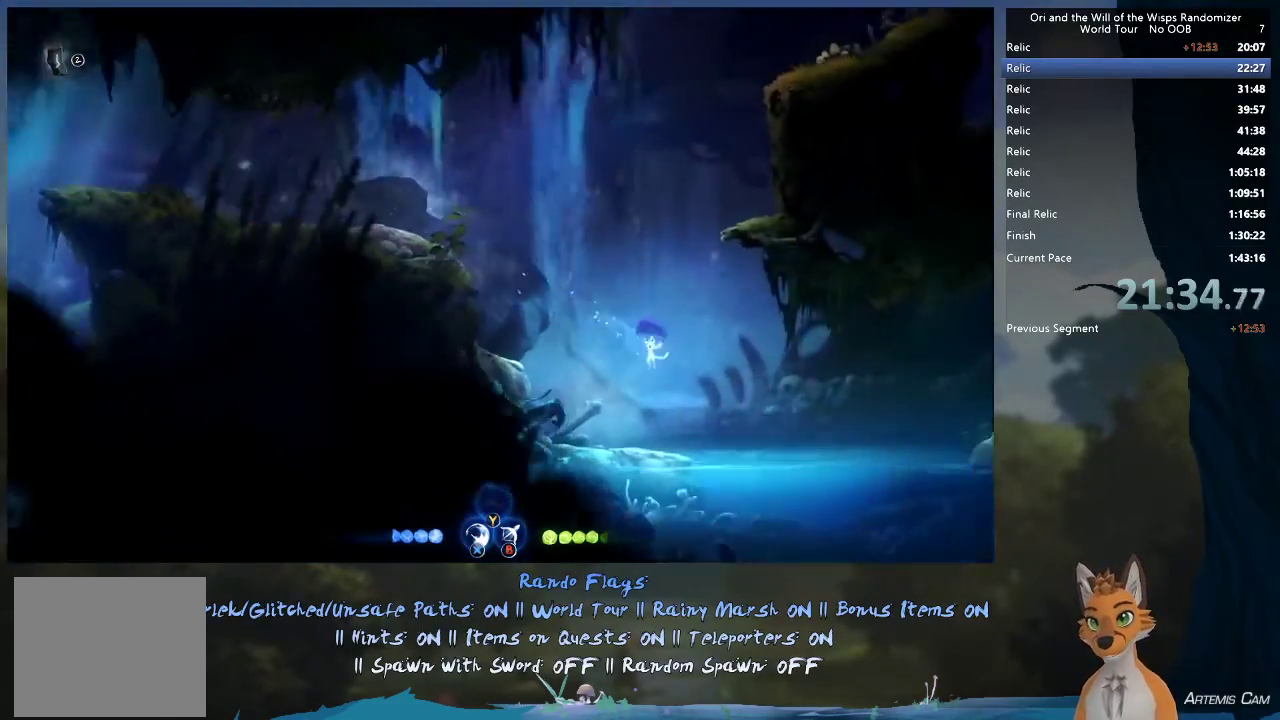
{"dt_ms": 500, "buttons": [], "left_stick": "right", "right_stick": "center", "events": [[267, "left_stick", "right"], [283, "R2", "up"]]}